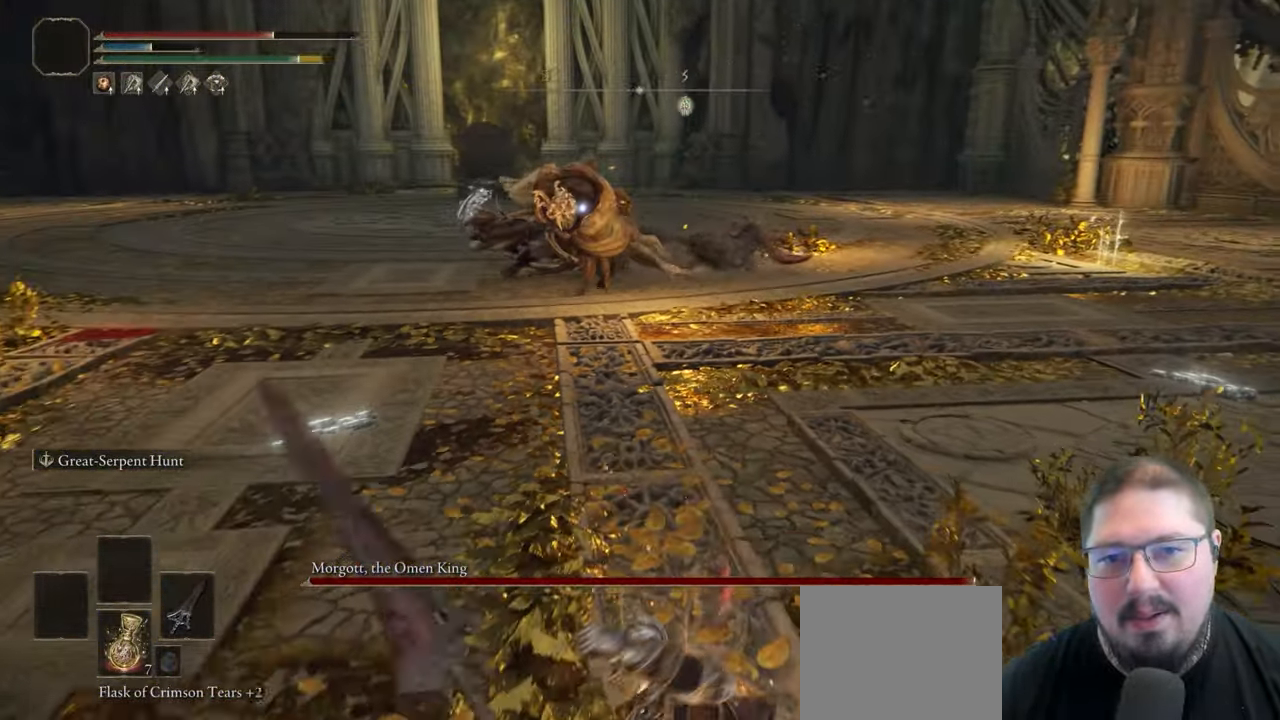
Gameplay with a controller (Xbox layout); each line is a JSON object with the inputs held at the frame after it. "button_events" lists button changes between this image and that frame as [ms after this image, input, new state], when the widget could be followed in between (sticks are given only as held states).
{"buttons": [], "left_stick": "up-left", "right_stick": "center", "button_events": []}
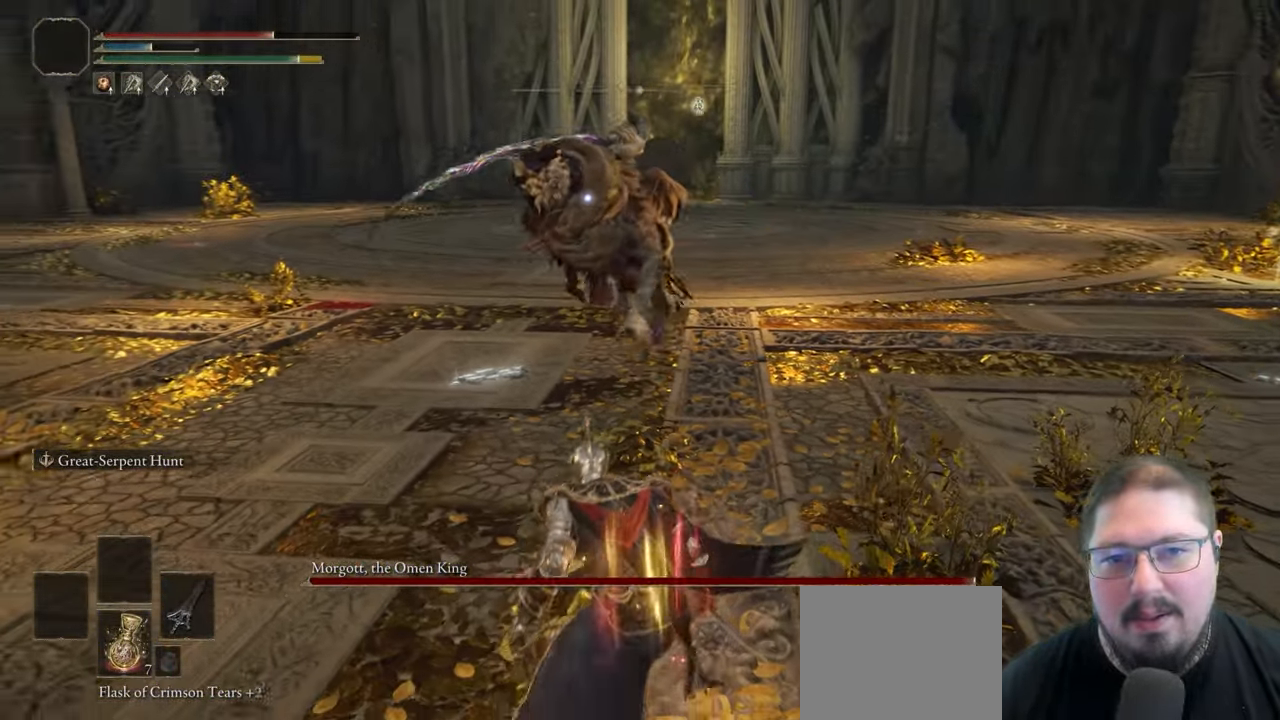
{"buttons": [], "left_stick": "left", "right_stick": "center", "button_events": [[217, "B", "down"], [350, "B", "up"]]}
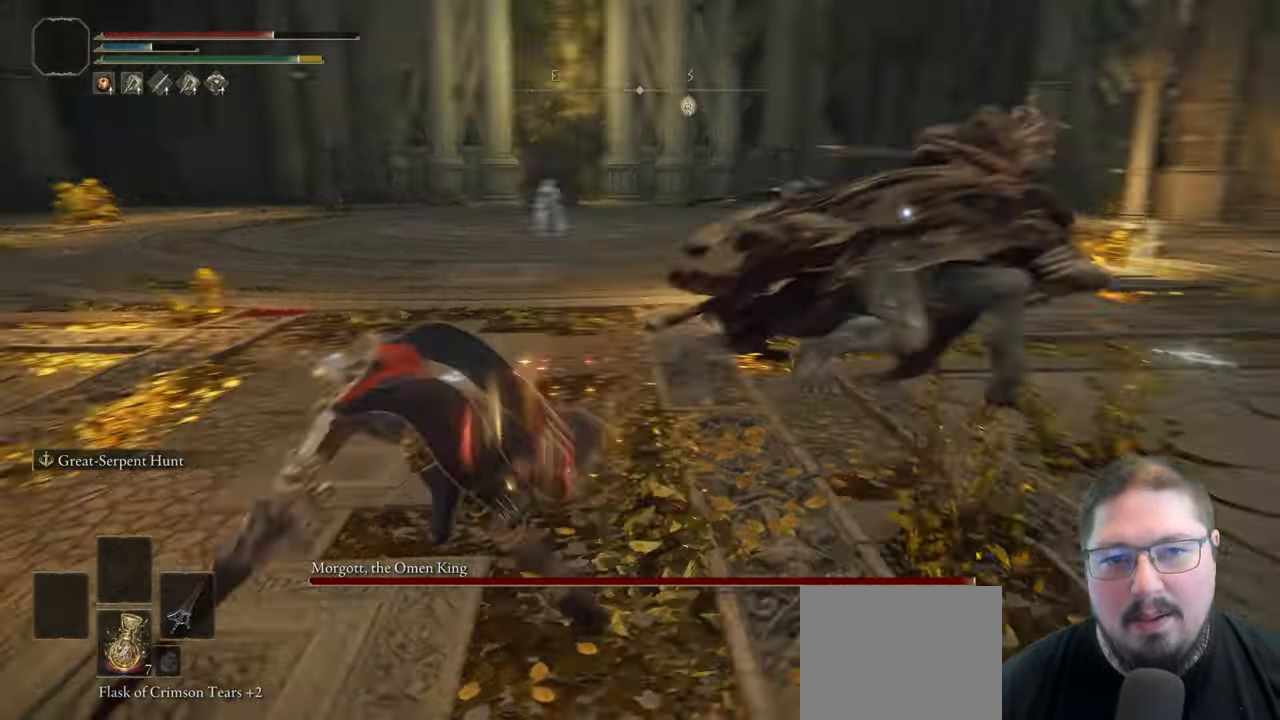
{"buttons": [], "left_stick": "down-left", "right_stick": "center", "button_events": [[317, "X", "down"], [450, "X", "up"]]}
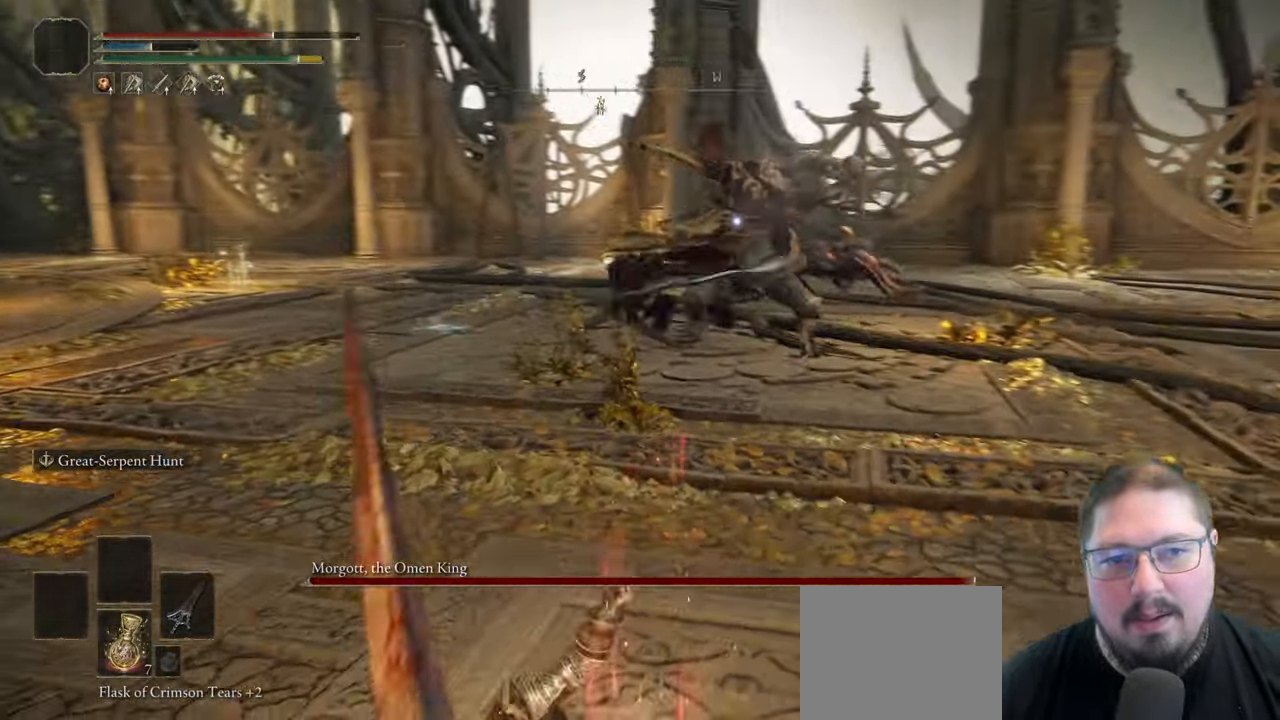
{"buttons": [], "left_stick": "down-left", "right_stick": "center"}
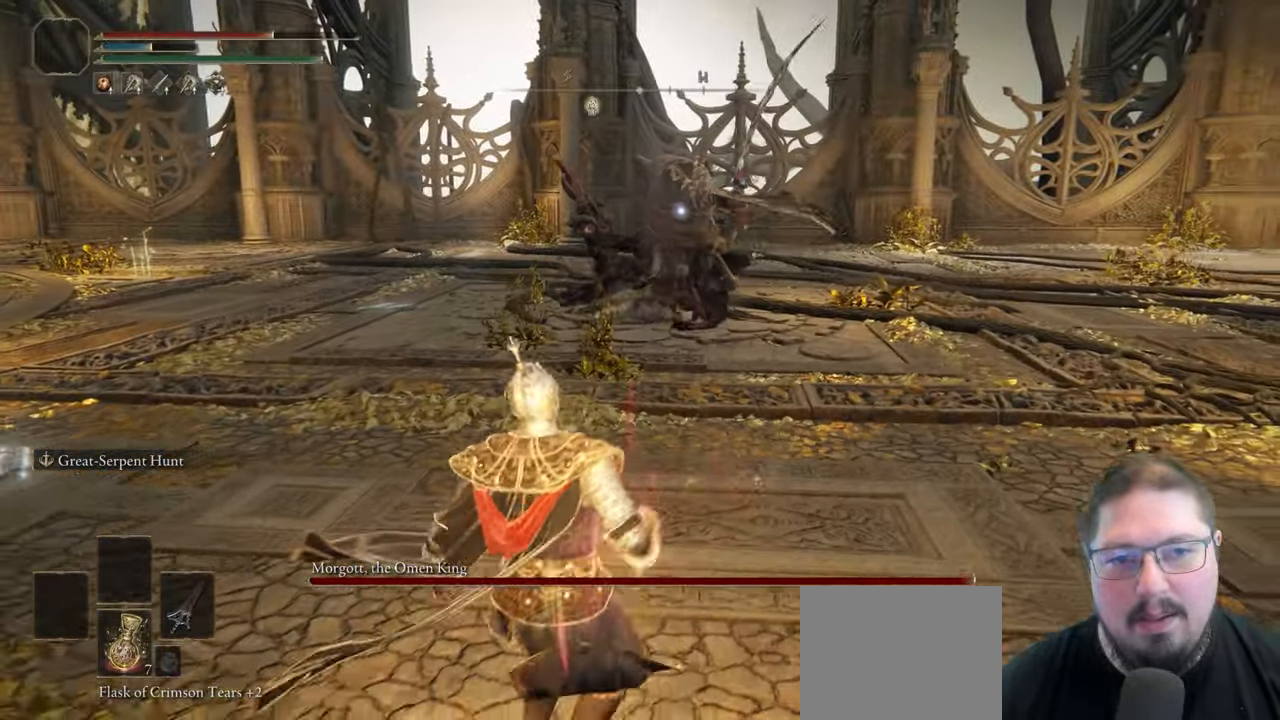
{"buttons": [], "left_stick": "down", "right_stick": "center"}
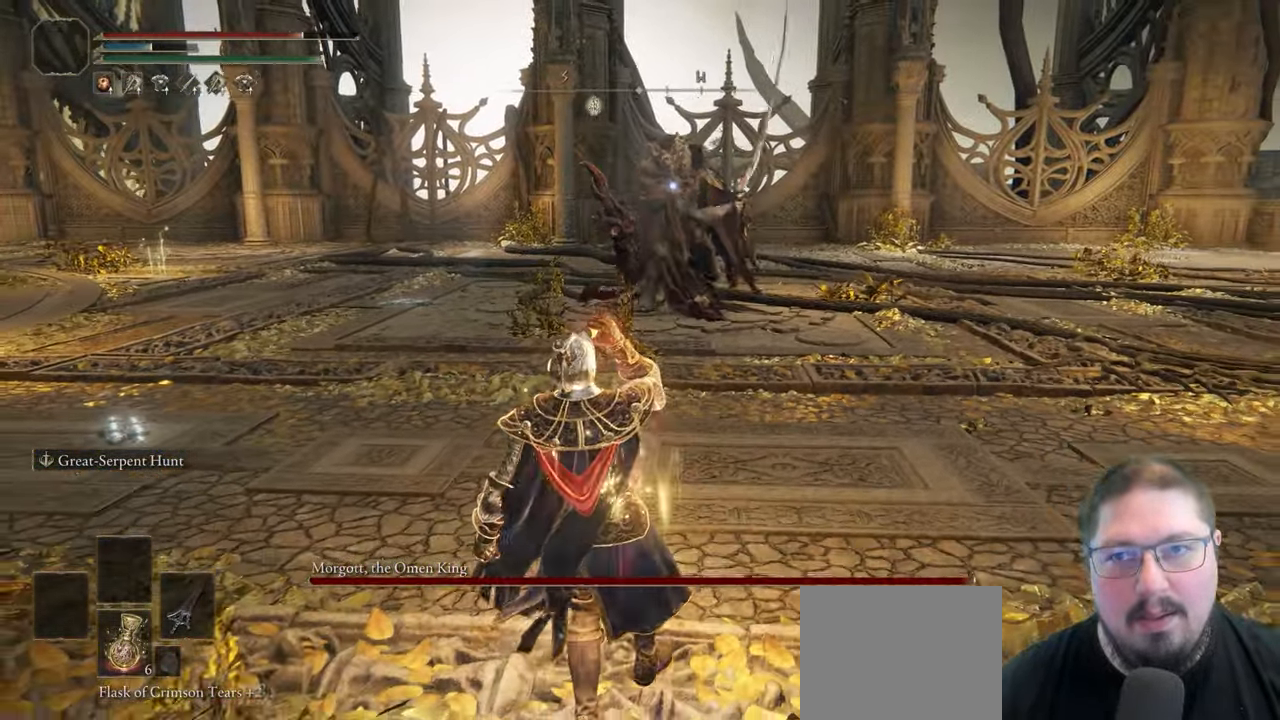
{"buttons": [], "left_stick": "up-right", "right_stick": "center", "button_events": []}
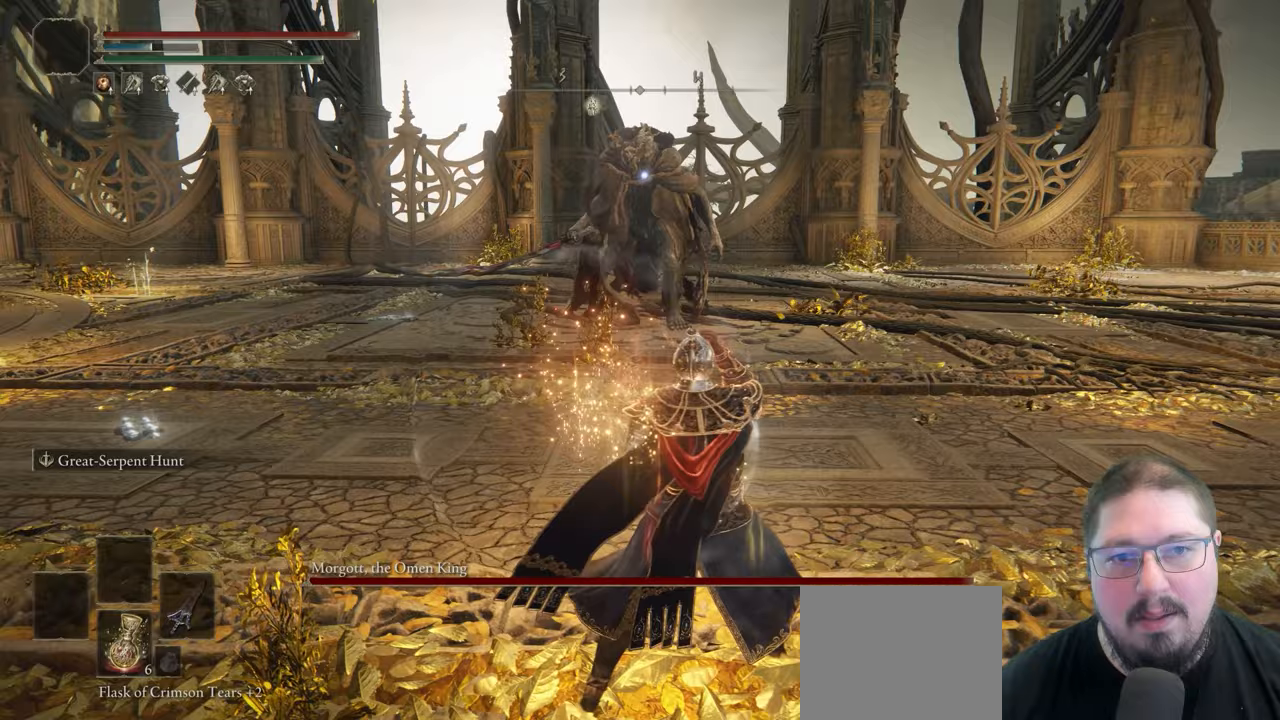
{"buttons": [], "left_stick": "up-right", "right_stick": "center", "button_events": []}
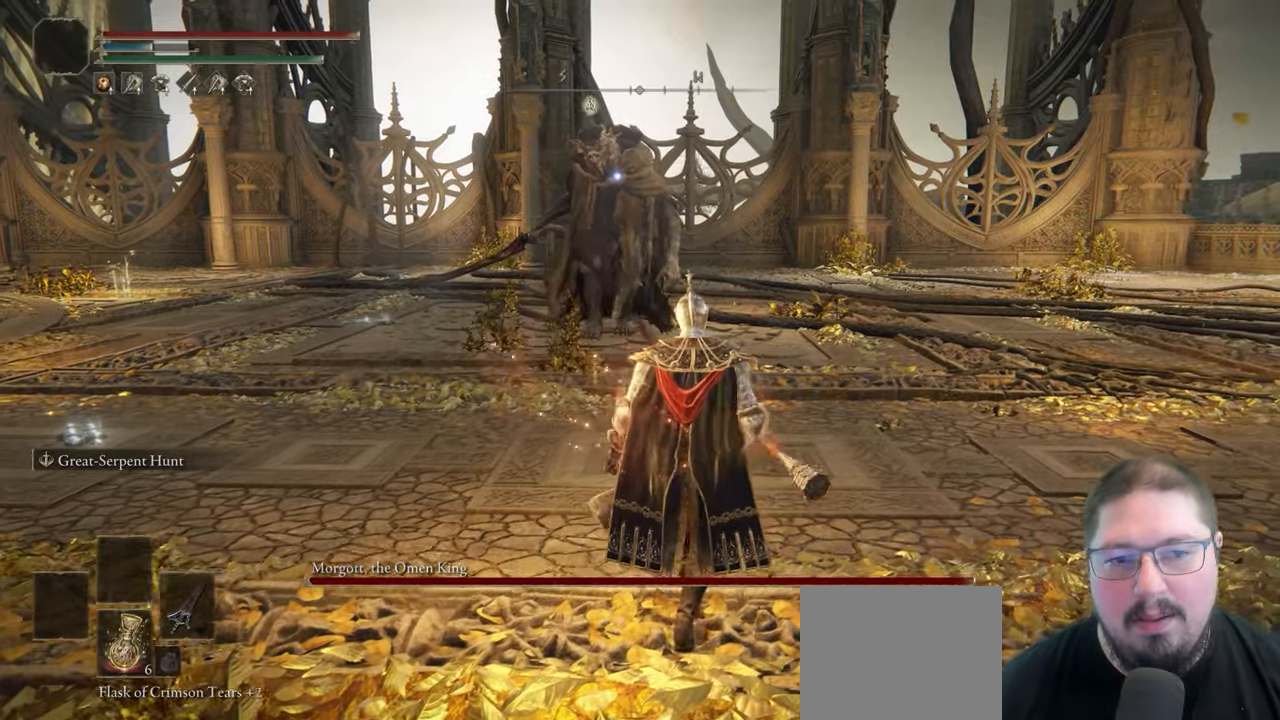
{"buttons": [], "left_stick": "up-right", "right_stick": "center", "button_events": []}
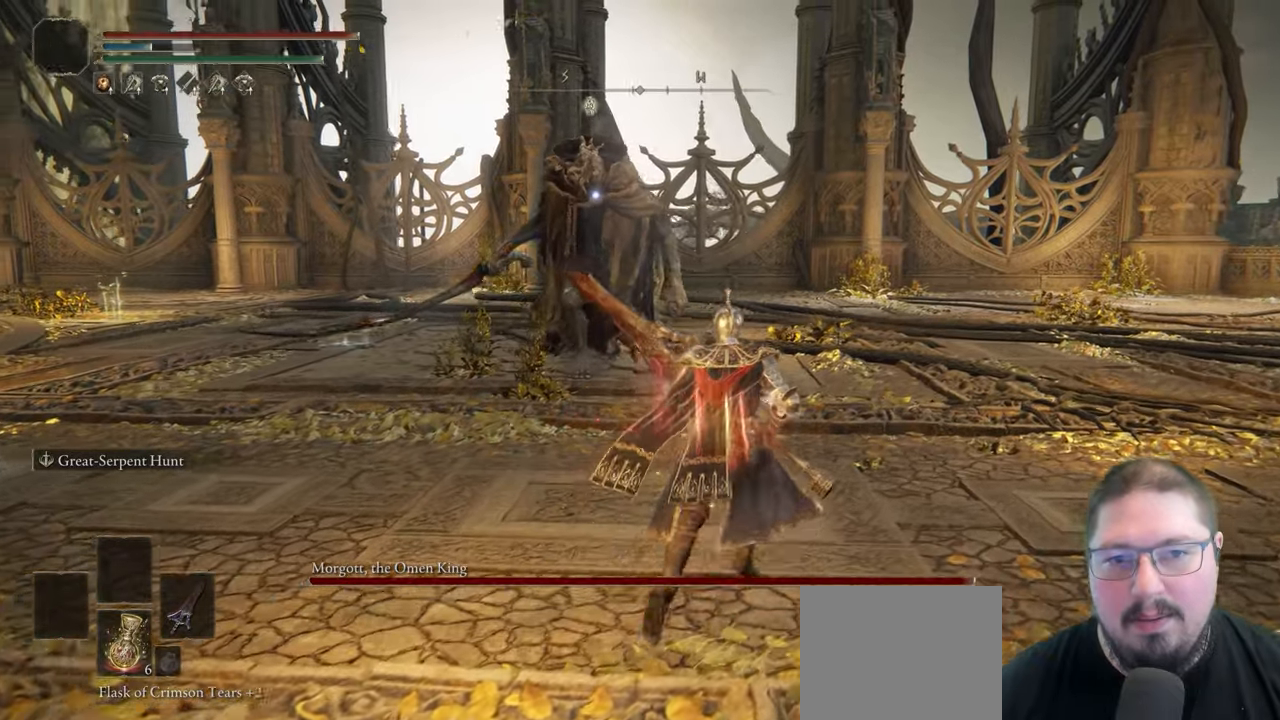
{"buttons": [], "left_stick": "down-right", "right_stick": "center", "button_events": []}
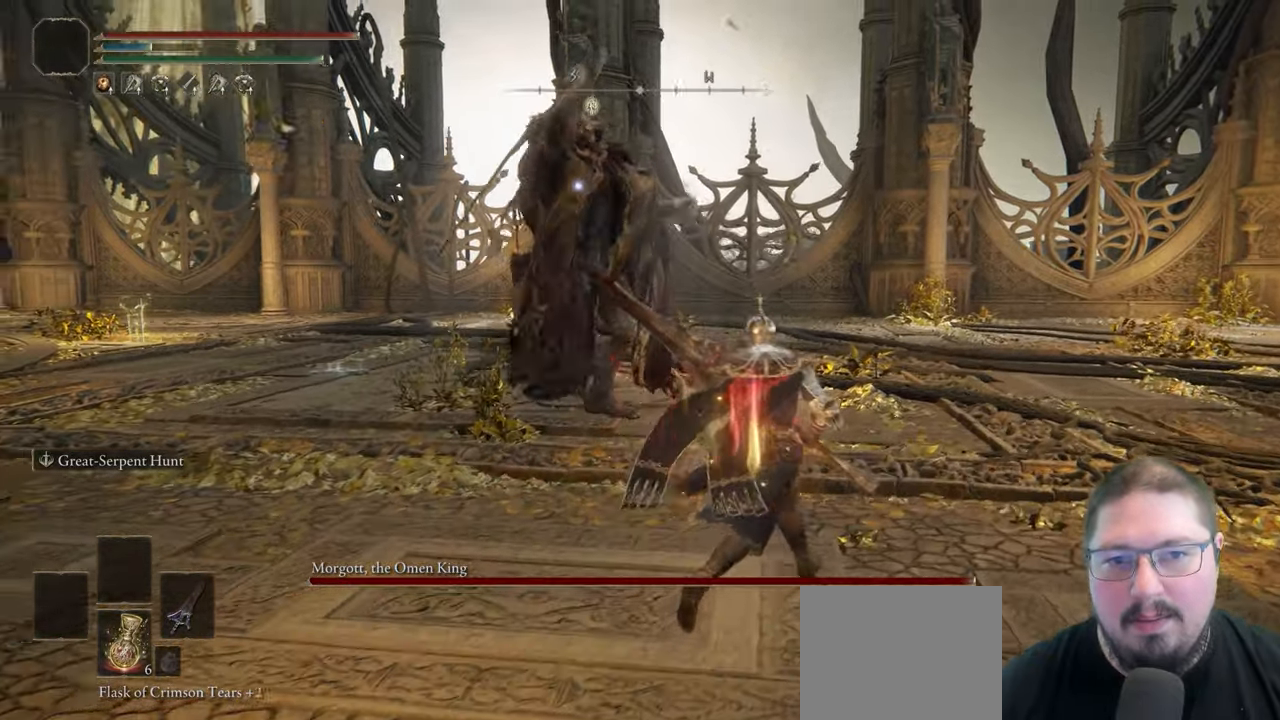
{"buttons": [], "left_stick": "right", "right_stick": "center", "button_events": [[283, "B", "down"], [400, "B", "up"]]}
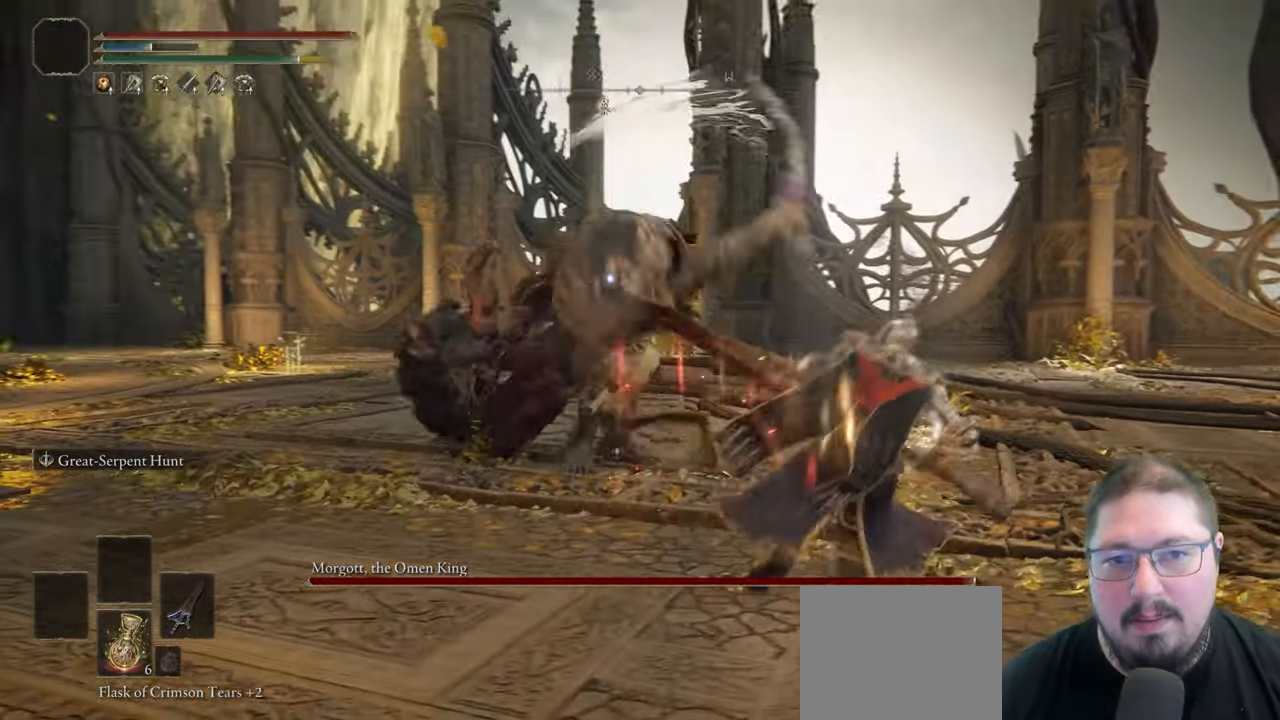
{"buttons": [], "left_stick": "right", "right_stick": "center", "button_events": []}
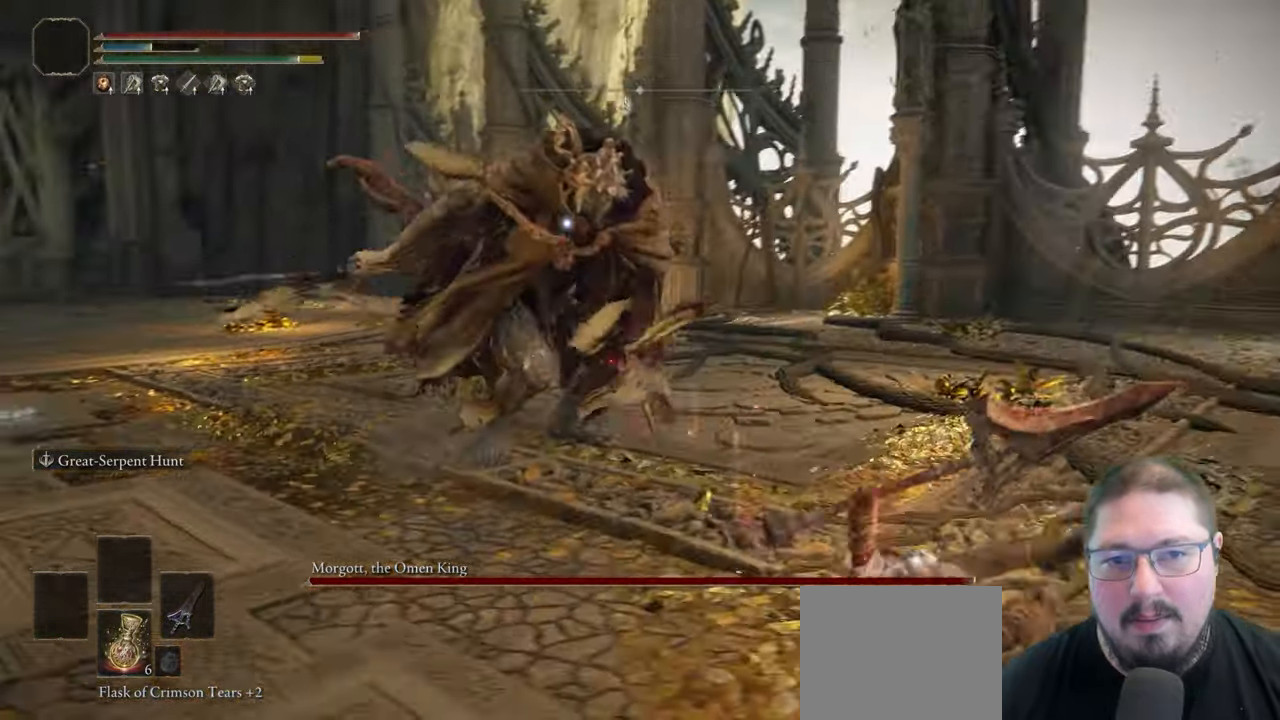
{"buttons": [], "left_stick": "up-right", "right_stick": "center"}
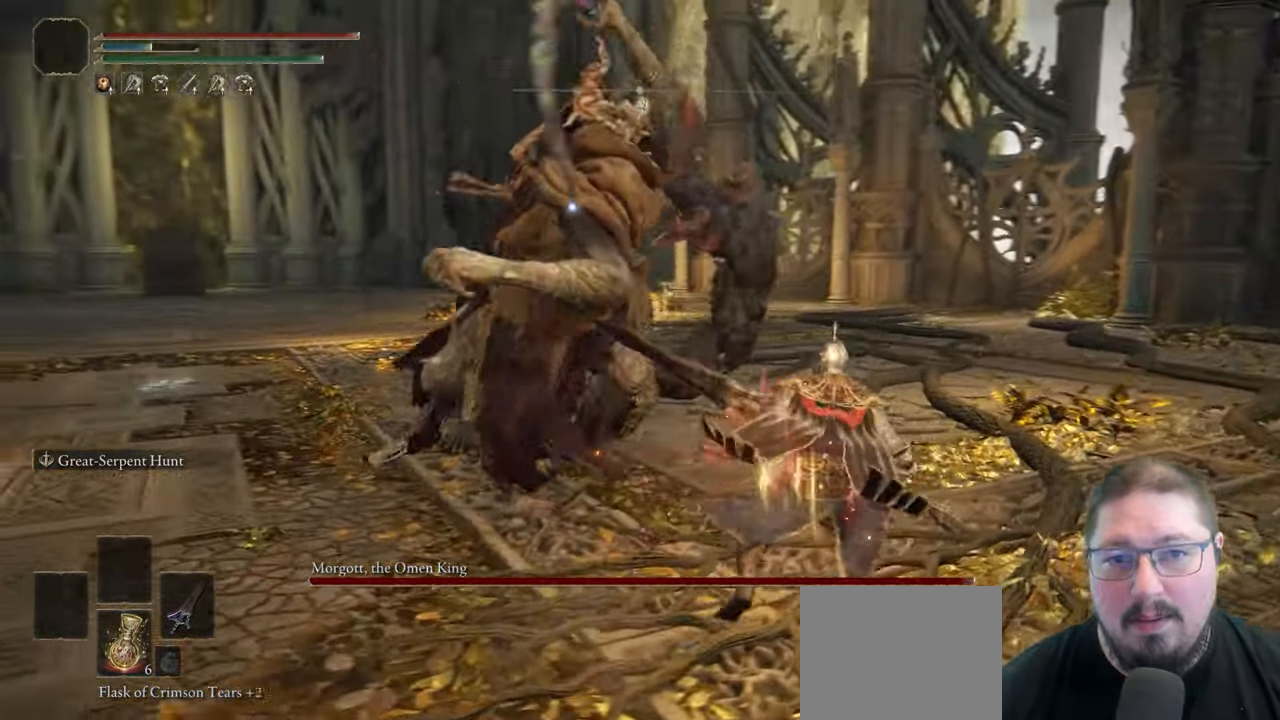
{"buttons": [], "left_stick": "up", "right_stick": "center", "button_events": [[133, "B", "down"], [233, "B", "up"]]}
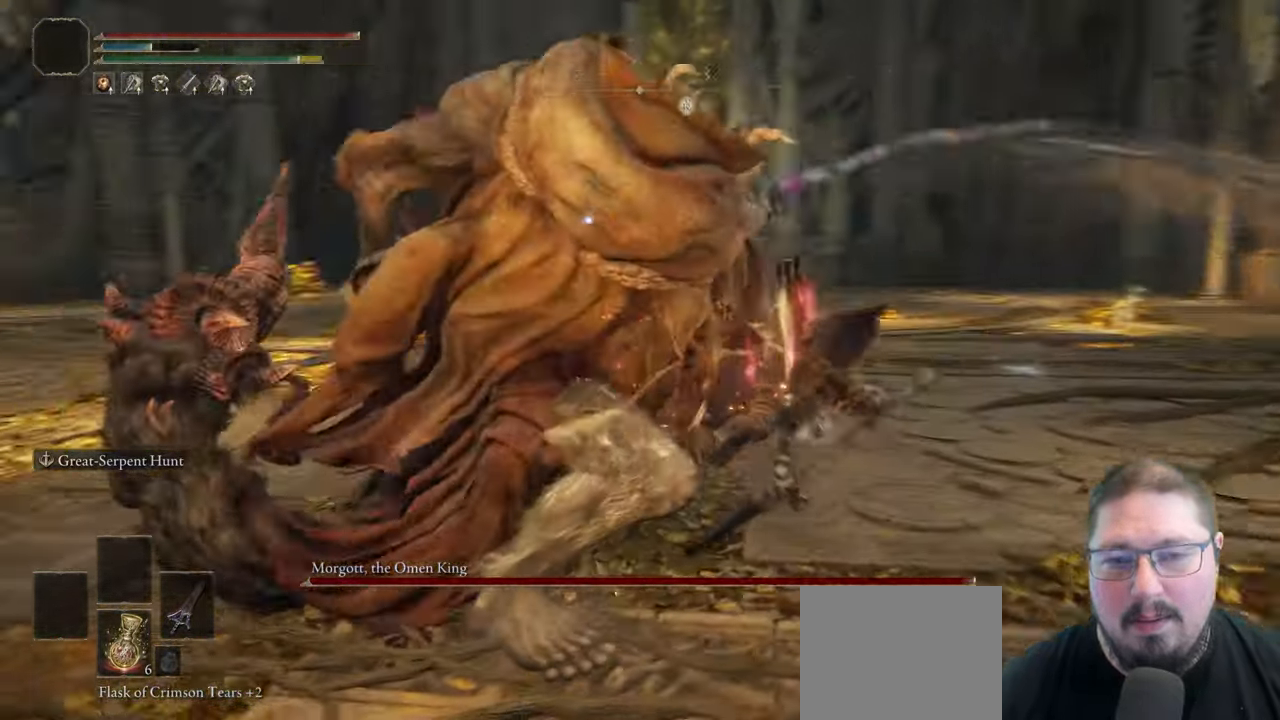
{"buttons": ["B"], "left_stick": "up", "right_stick": "center", "button_events": [[400, "B", "down"]]}
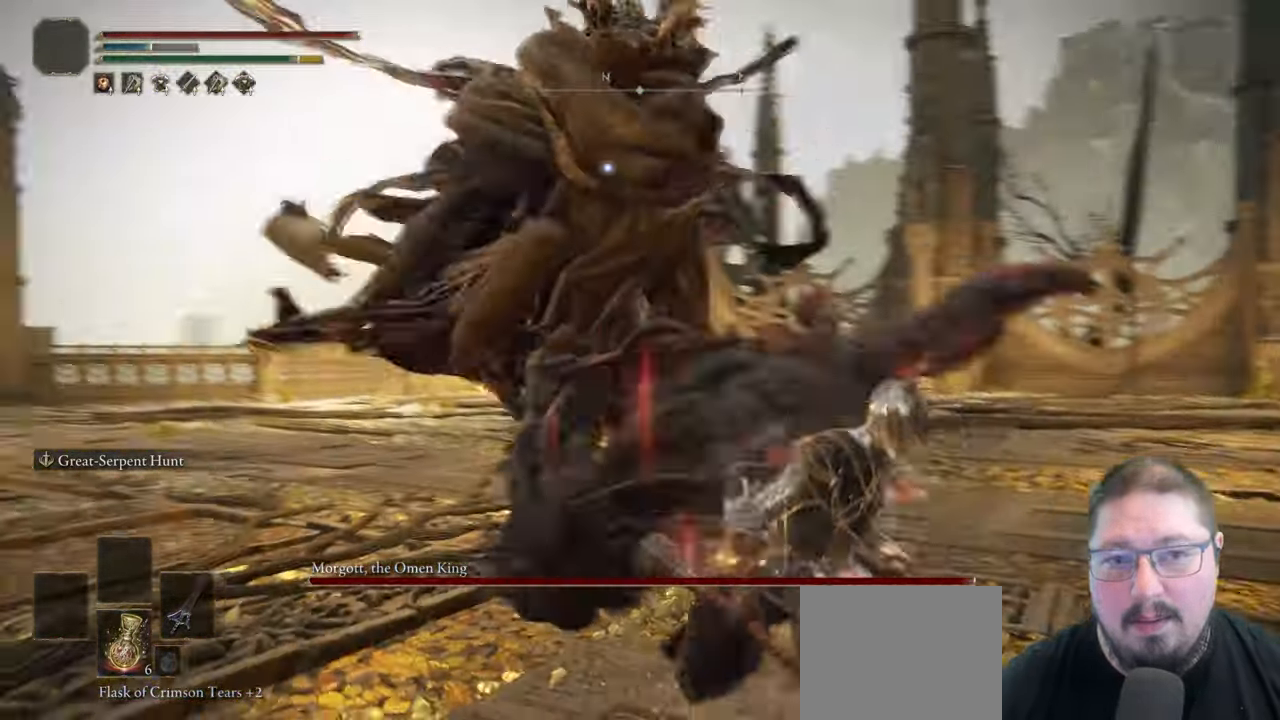
{"buttons": [], "left_stick": "up", "right_stick": "center", "button_events": [[17, "B", "up"]]}
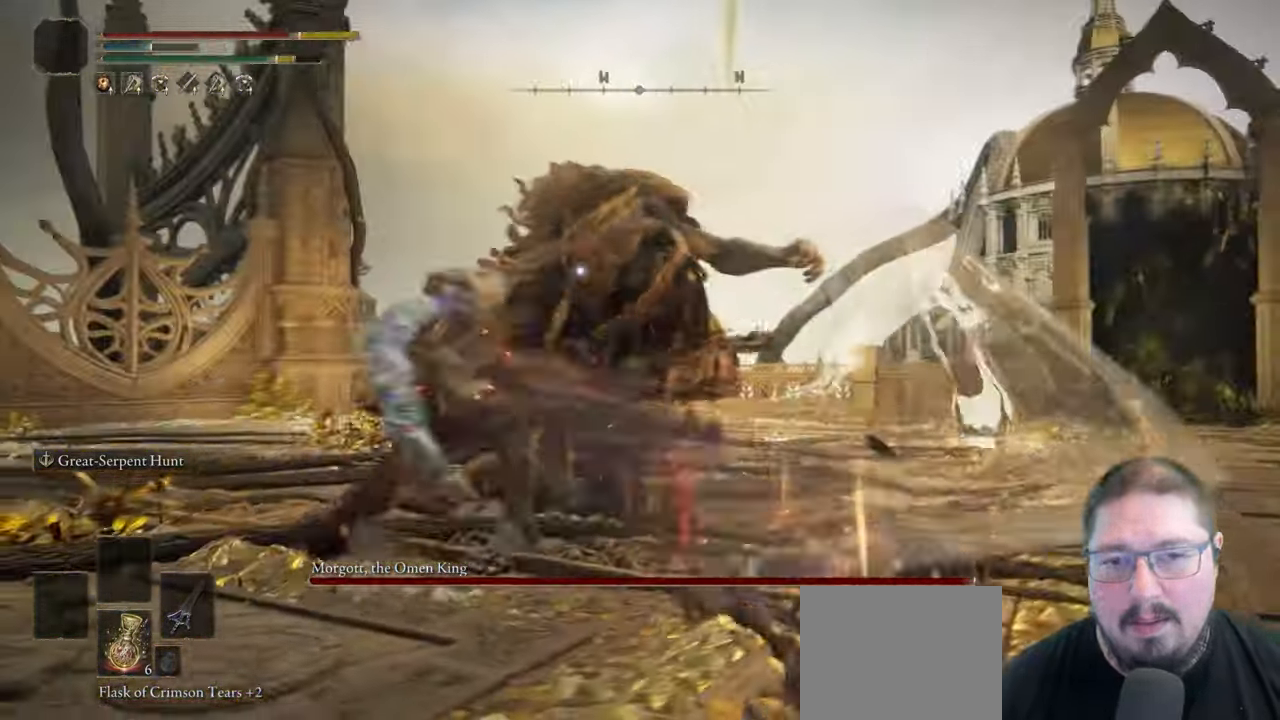
{"buttons": [], "left_stick": "up-right", "right_stick": "center", "button_events": []}
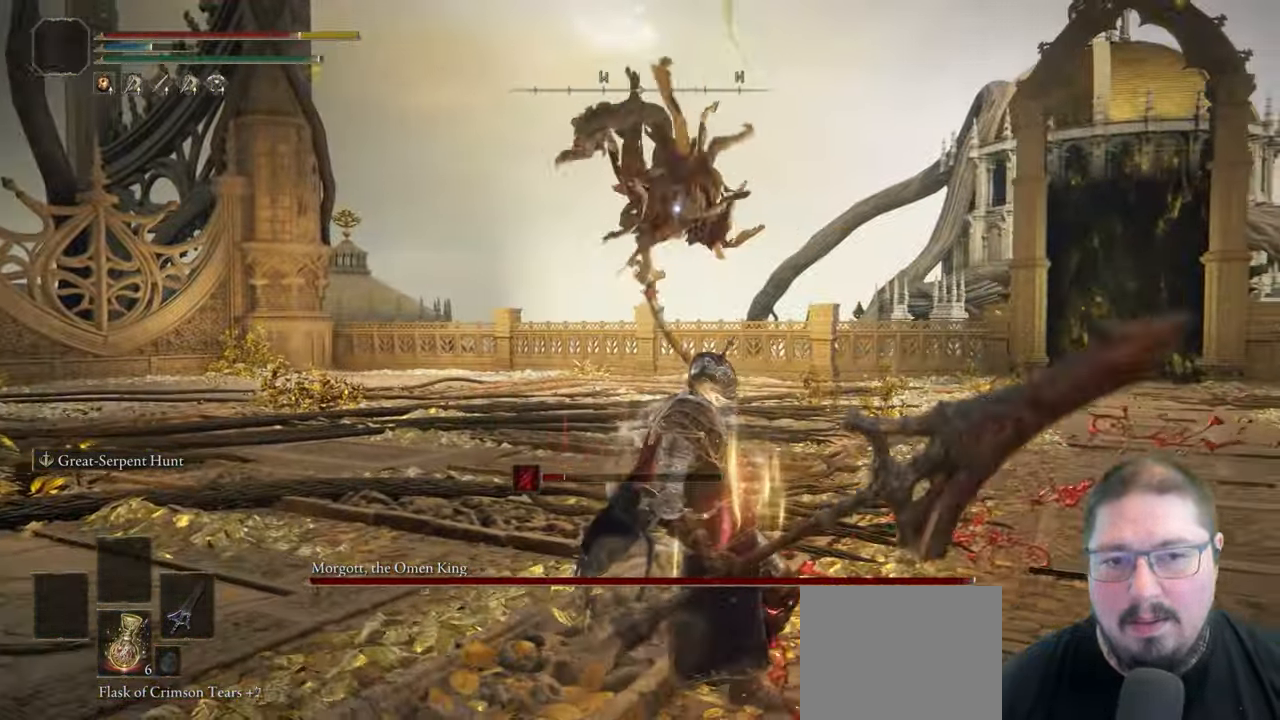
{"buttons": [], "left_stick": "down-right", "right_stick": "center", "button_events": [[233, "X", "down"], [350, "X", "up"]]}
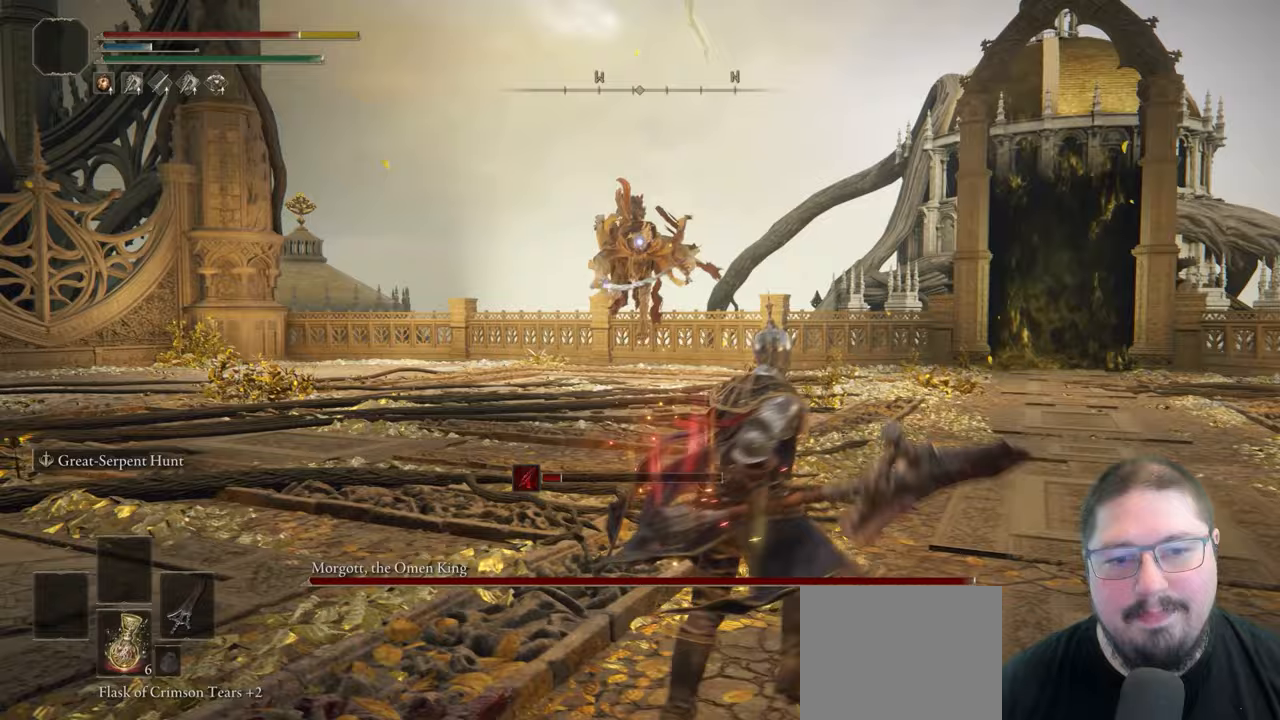
{"buttons": [], "left_stick": "down-right", "right_stick": "center", "button_events": []}
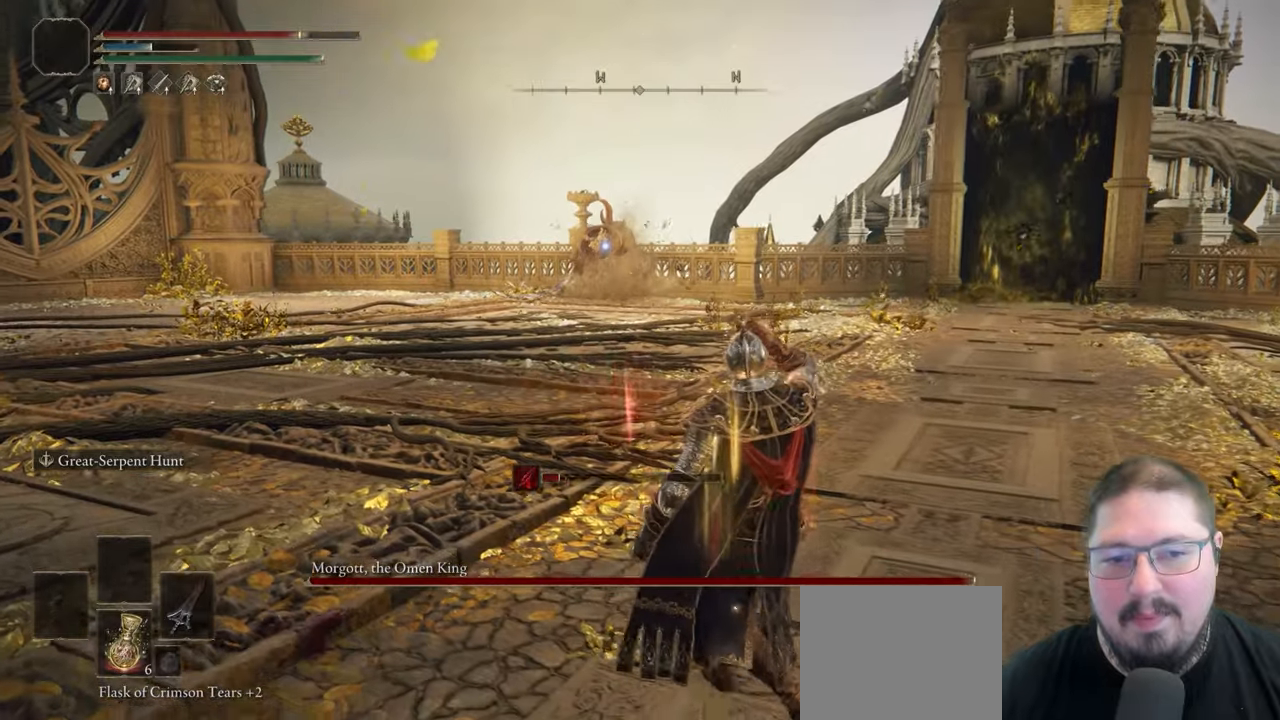
{"buttons": [], "left_stick": "up-left", "right_stick": "center", "button_events": []}
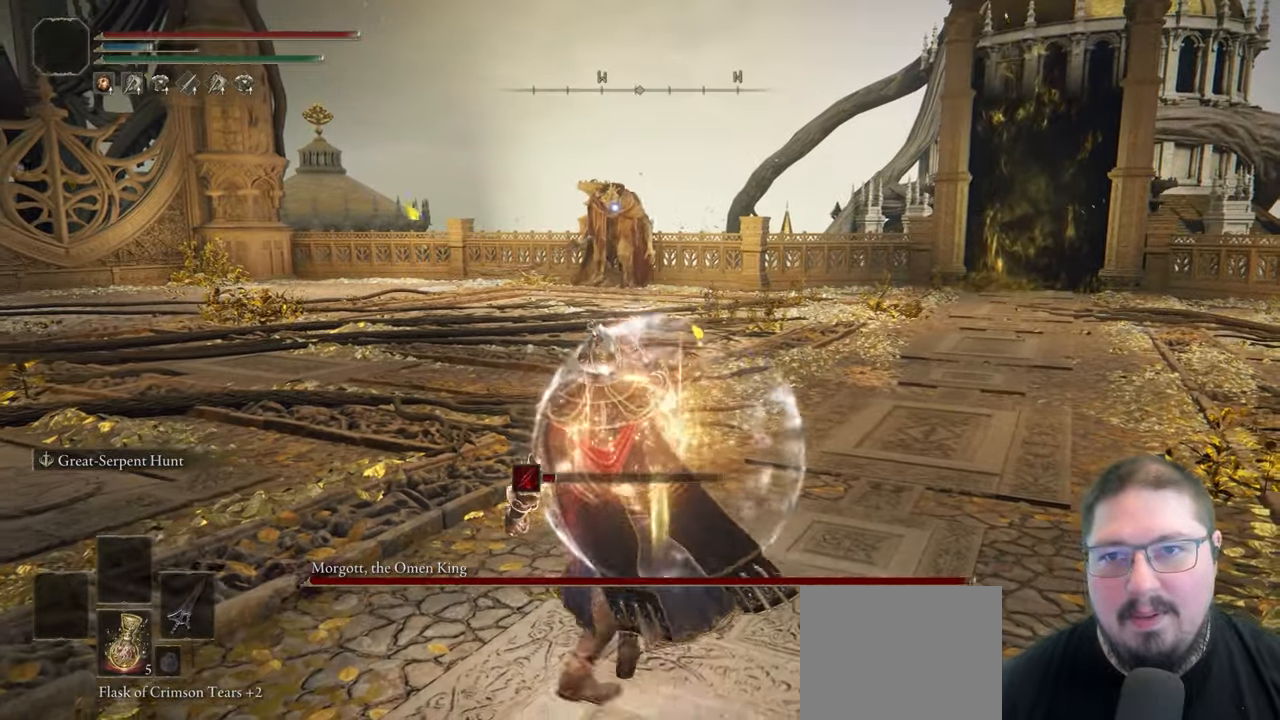
{"buttons": ["B"], "left_stick": "up-left", "right_stick": "center", "button_events": [[300, "B", "down"]]}
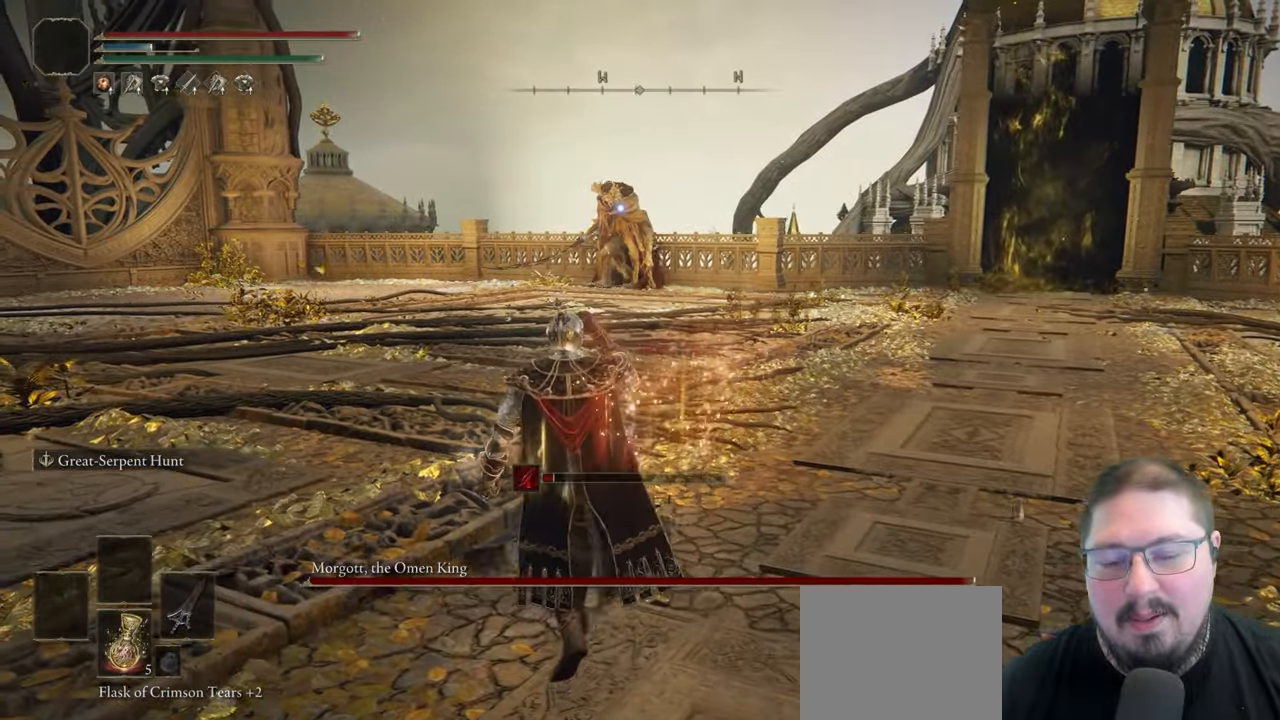
{"buttons": ["B"], "left_stick": "up-left", "right_stick": "center", "button_events": []}
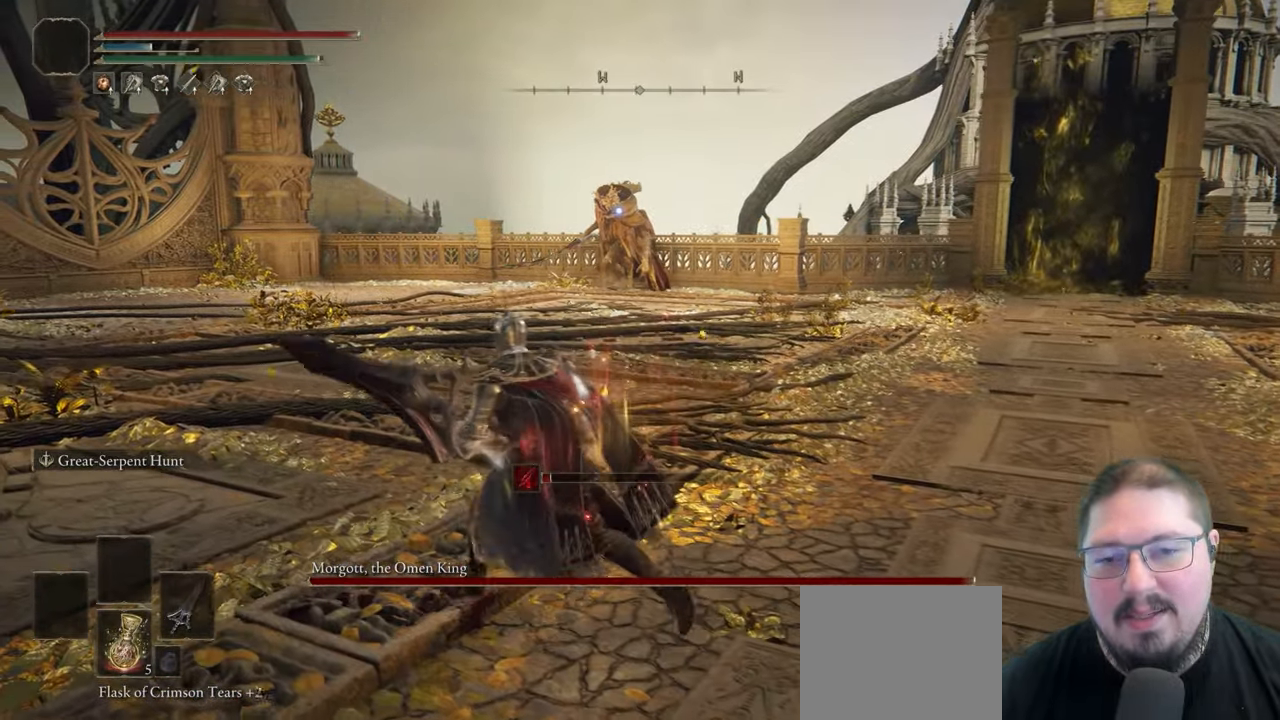
{"buttons": ["B"], "left_stick": "up-left", "right_stick": "center", "button_events": []}
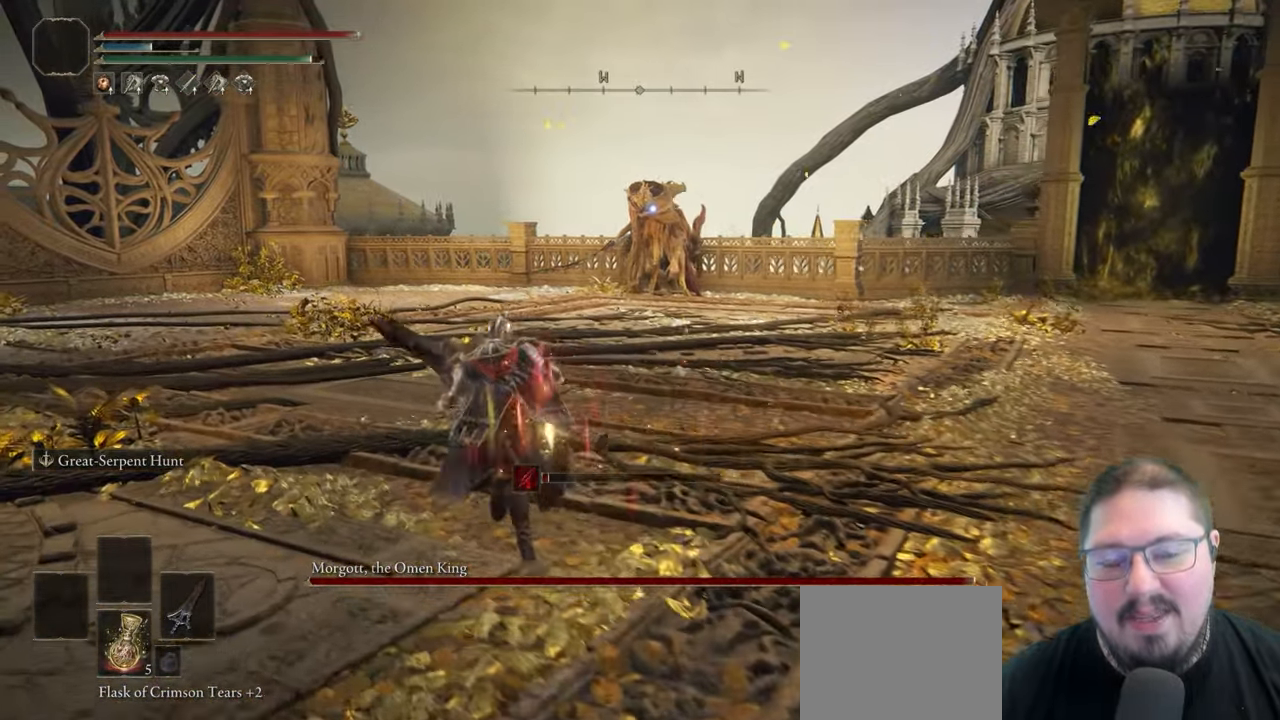
{"buttons": ["B"], "left_stick": "up-left", "right_stick": "center", "button_events": []}
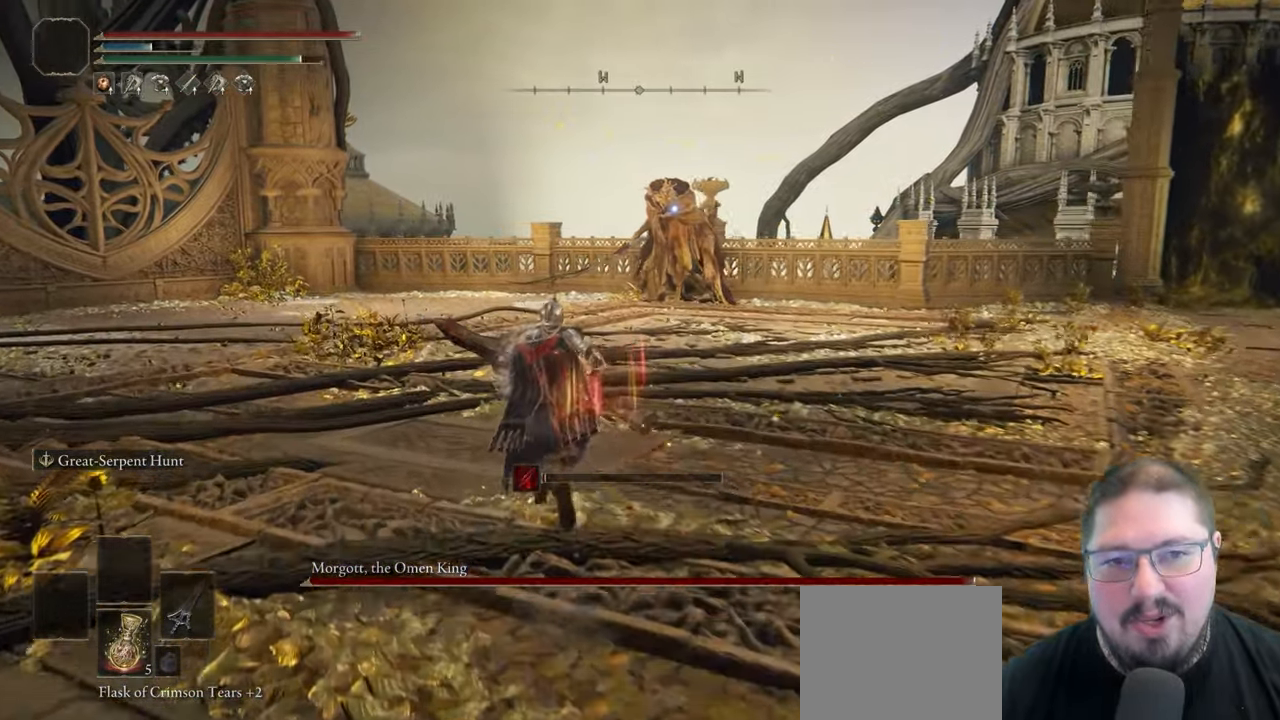
{"buttons": ["B"], "left_stick": "up", "right_stick": "center", "button_events": []}
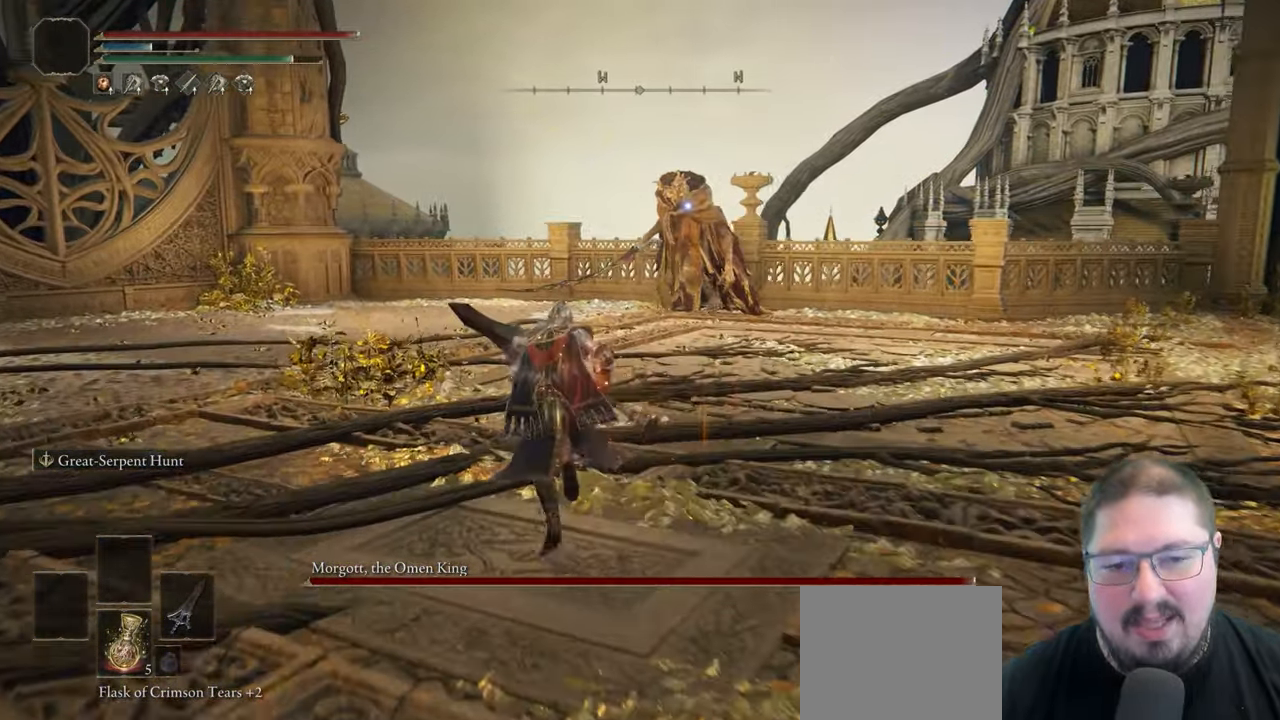
{"buttons": ["B"], "left_stick": "up", "right_stick": "center", "button_events": []}